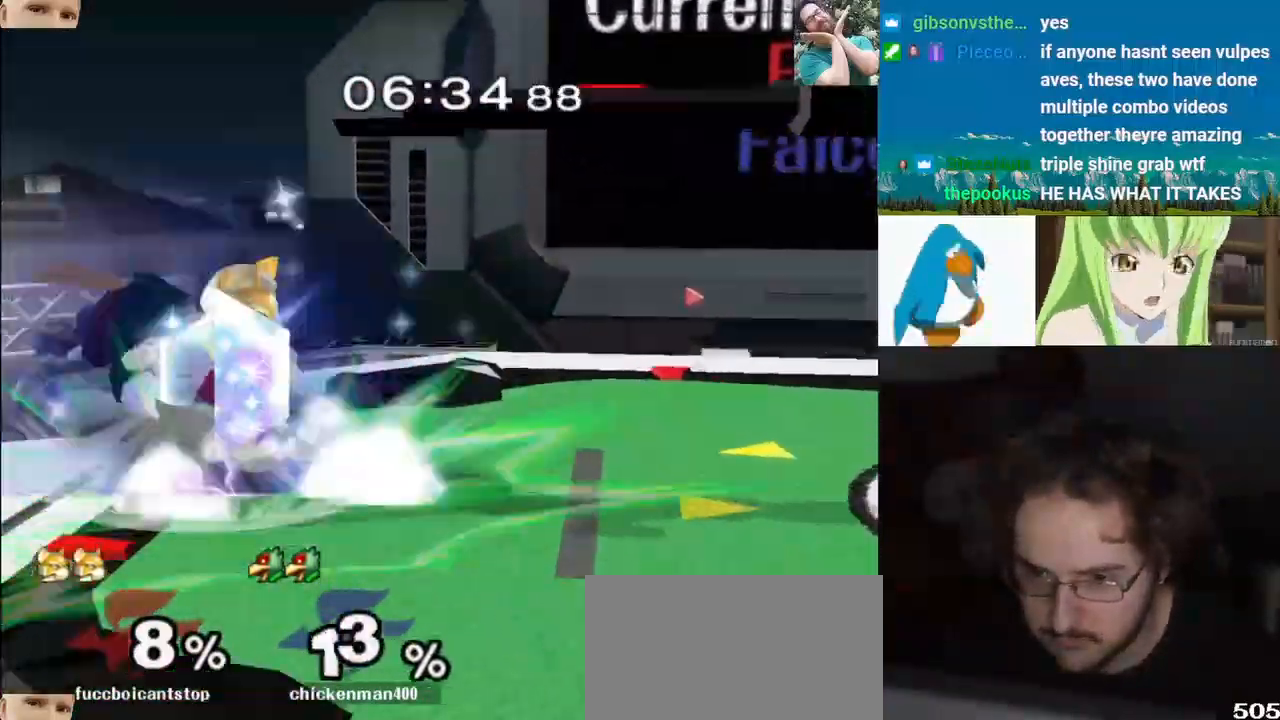
Gameplay with a controller (Nintendo layout); each line is a JSON object with the inputs held at the frame after it (dt_ms = milliseconds from this image to that frame). "events" lists button and stick changes between this image and that frame as [ms after this image, input, new state], when the widget could be followed in between. Not read: L3 R3 Z.
{"dt_ms": 500, "buttons": ["B"], "left_stick": "center", "right_stick": "center", "events": [[83, "Y", "up"], [350, "left_stick", "center"], [483, "B", "down"]]}
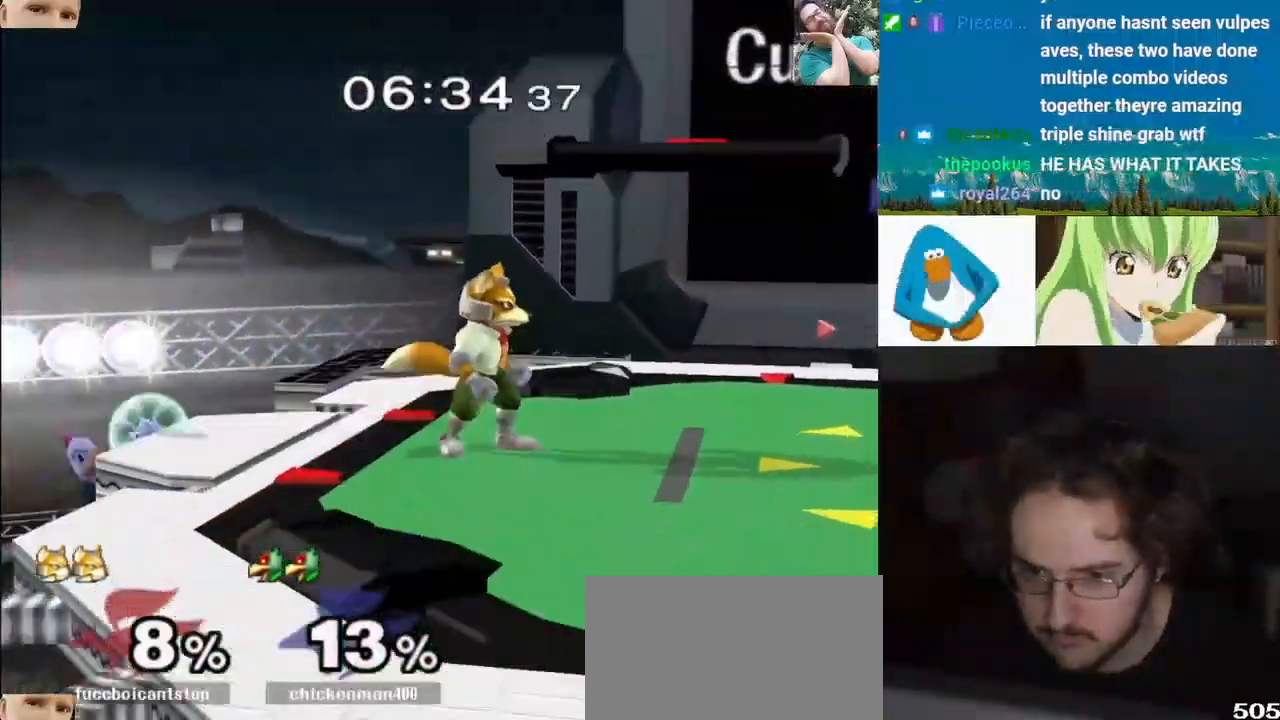
{"dt_ms": 500, "buttons": ["L1"], "left_stick": "right", "right_stick": "right"}
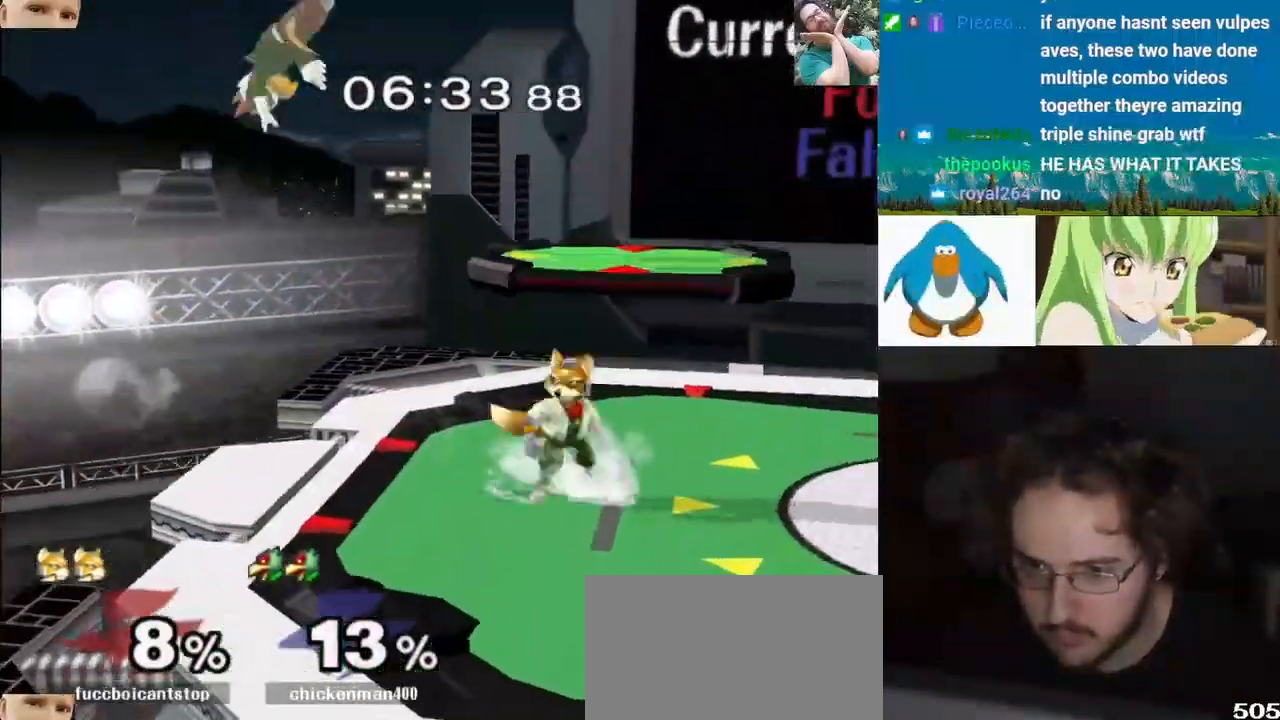
{"dt_ms": 500, "buttons": ["L1"], "left_stick": "right", "right_stick": "center"}
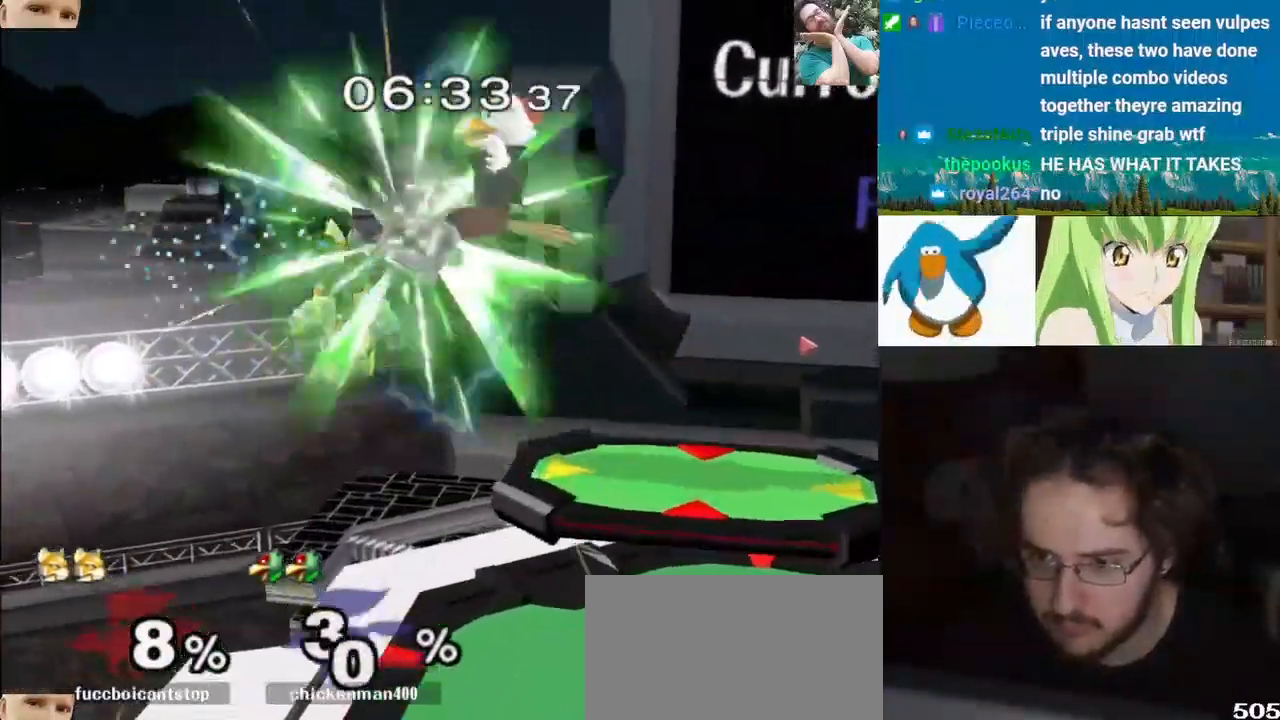
{"dt_ms": 1000, "buttons": ["Y", "L1"], "left_stick": "right", "right_stick": "center"}